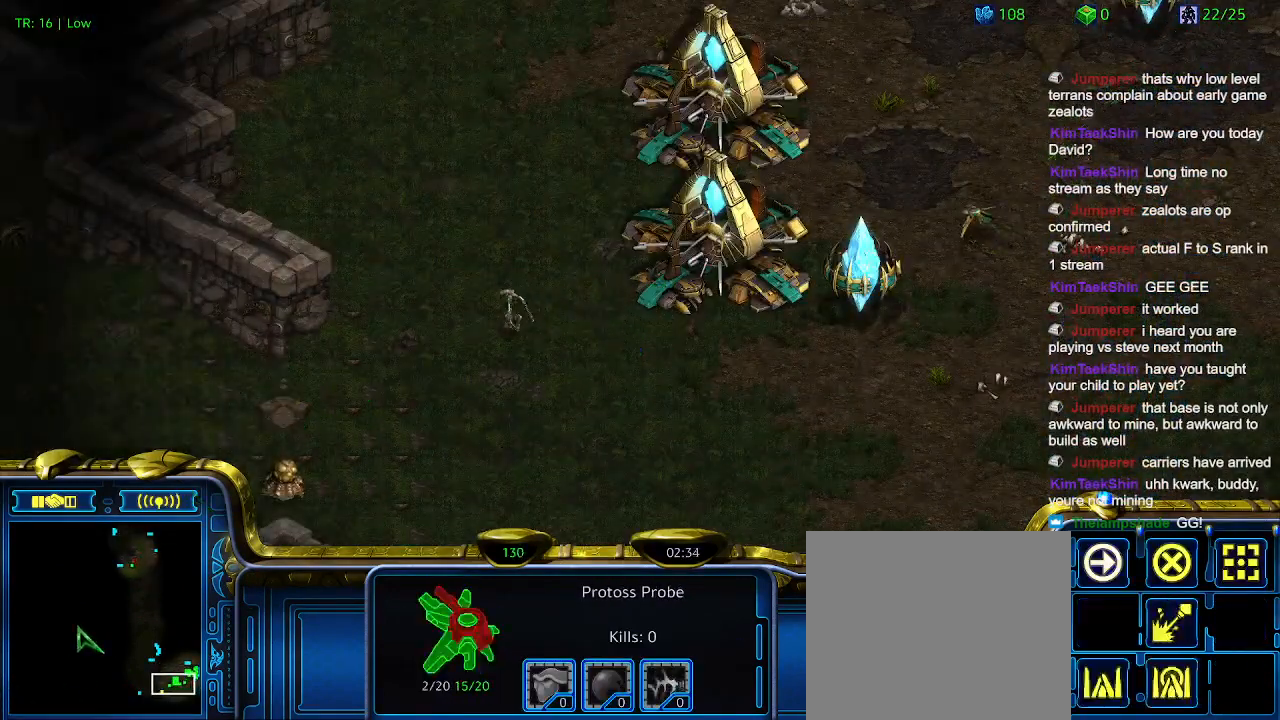
Gameplay with keyboard; each line is a JSON object with the keys held at the frame after it. "events" lists presses ("down") and releases ("up") of "1", "2", "3", "4", "5", "6", "a", "c", "ctrl", "d", "e", "f2", "f3", "q", "s", "t", "w", "x" and "z" between this image and that frame as [ms after this image, input, new state], when the widget could be followed in between. No other keys are recorded. Mouse input is not recorded.
{"keys": [], "events": []}
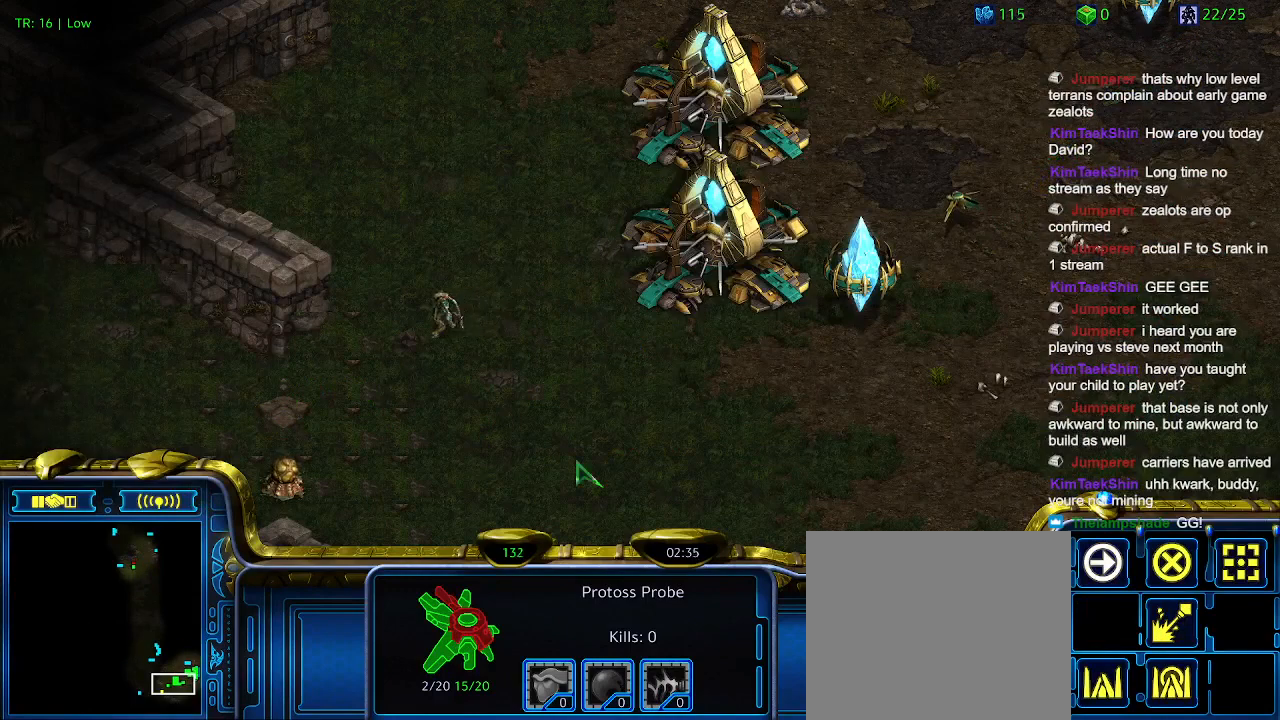
{"keys": [], "events": [[466, "q", "down"], [500, "q", "up"]]}
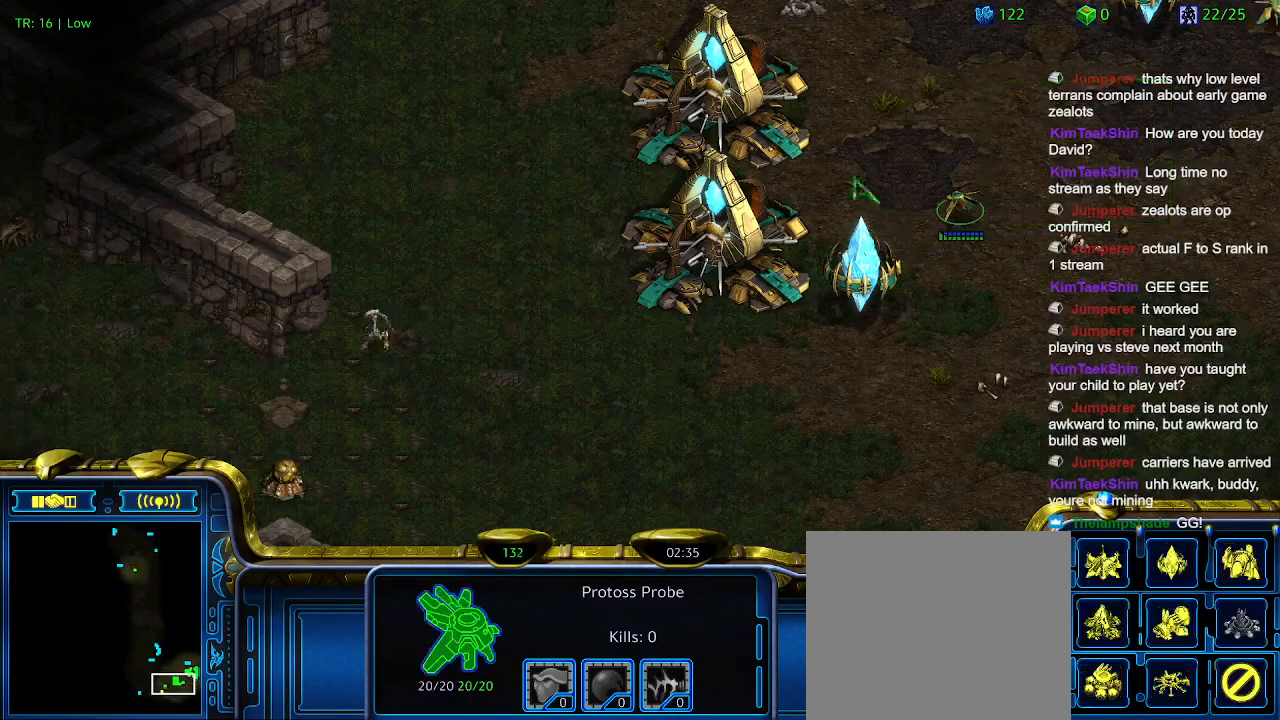
{"keys": [], "events": [[100, "q", "down"], [200, "q", "up"]]}
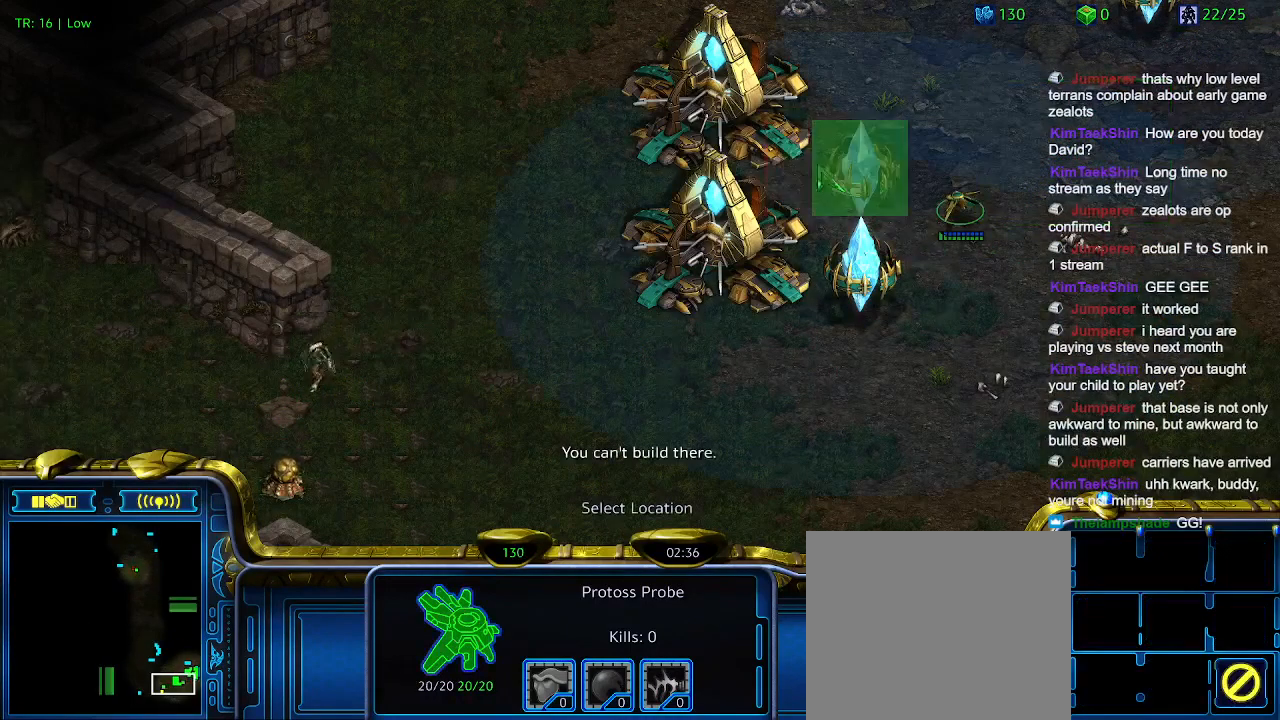
{"keys": [], "events": []}
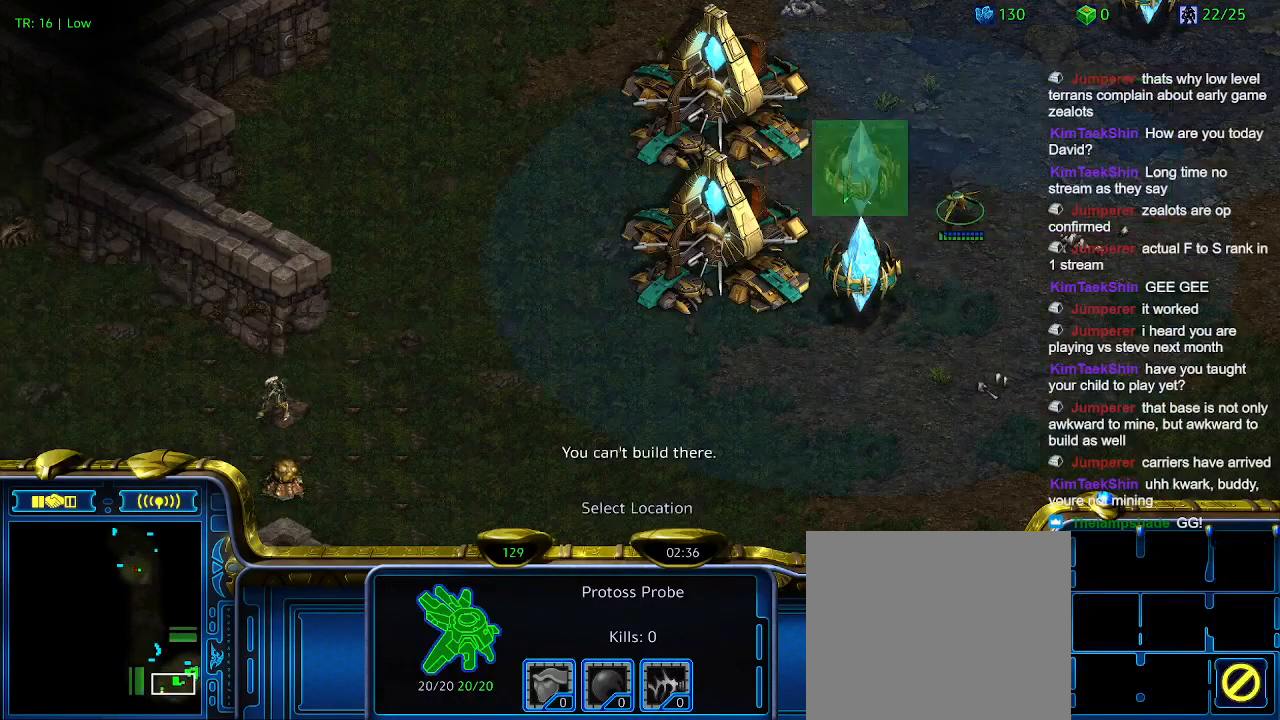
{"keys": [], "events": []}
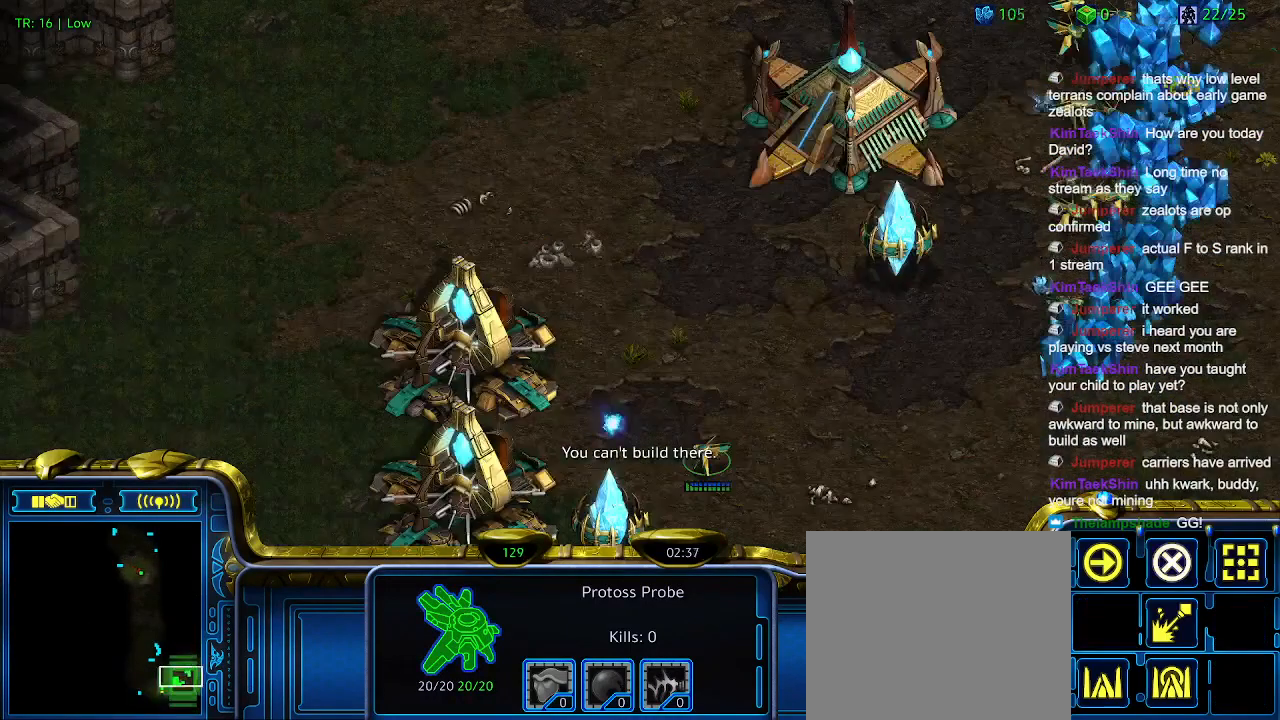
{"keys": [], "events": []}
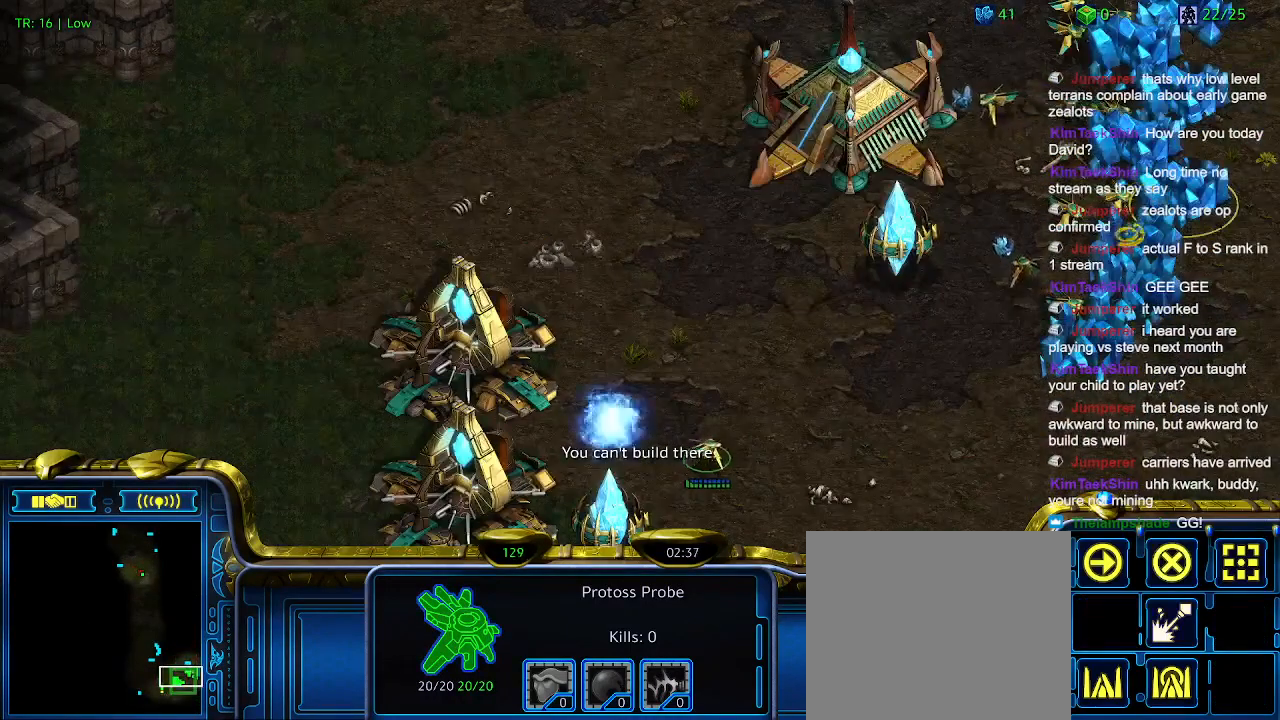
{"keys": [], "events": [[166, "3", "down"], [266, "3", "up"], [333, "3", "down"], [433, "3", "up"]]}
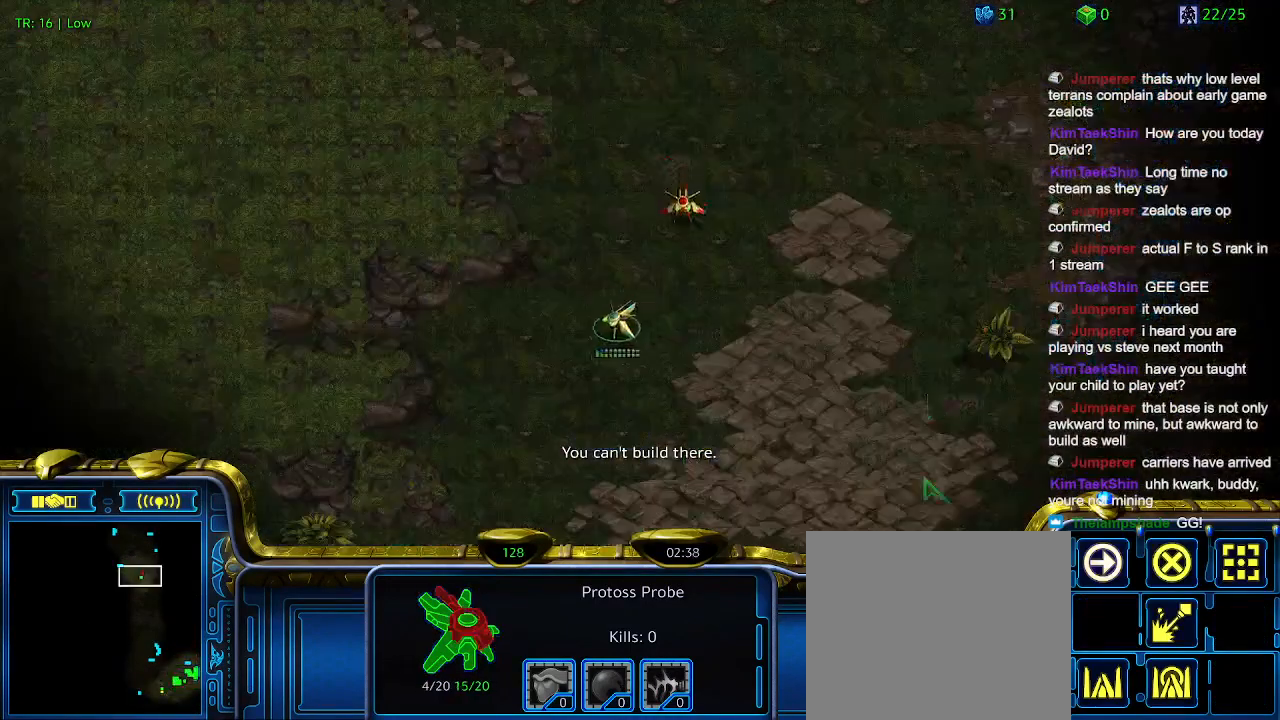
{"keys": [], "events": []}
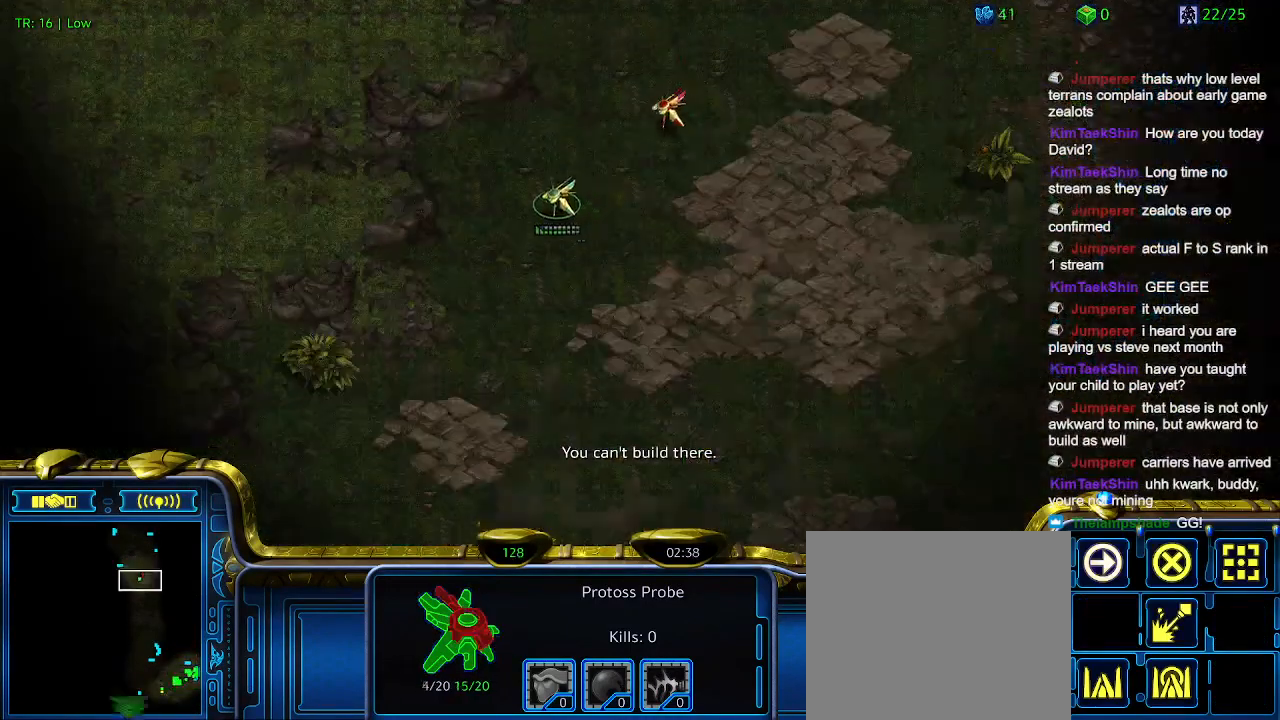
{"keys": [], "events": []}
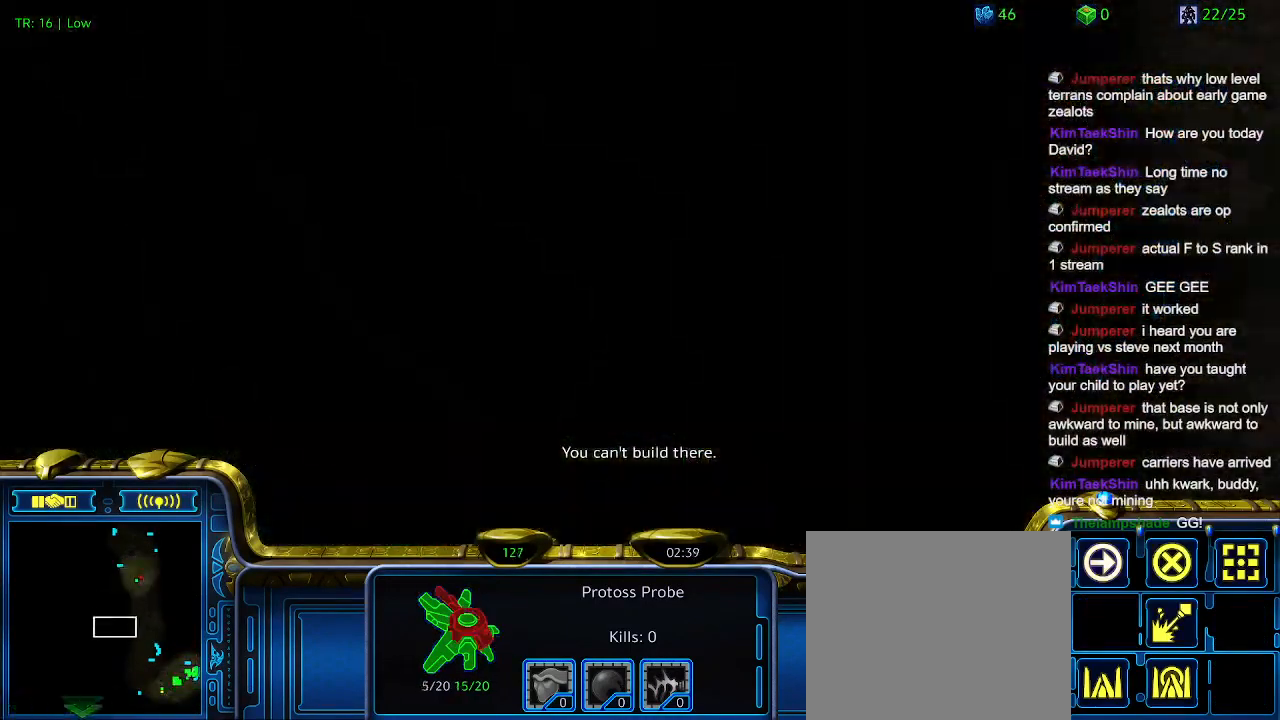
{"keys": [], "events": []}
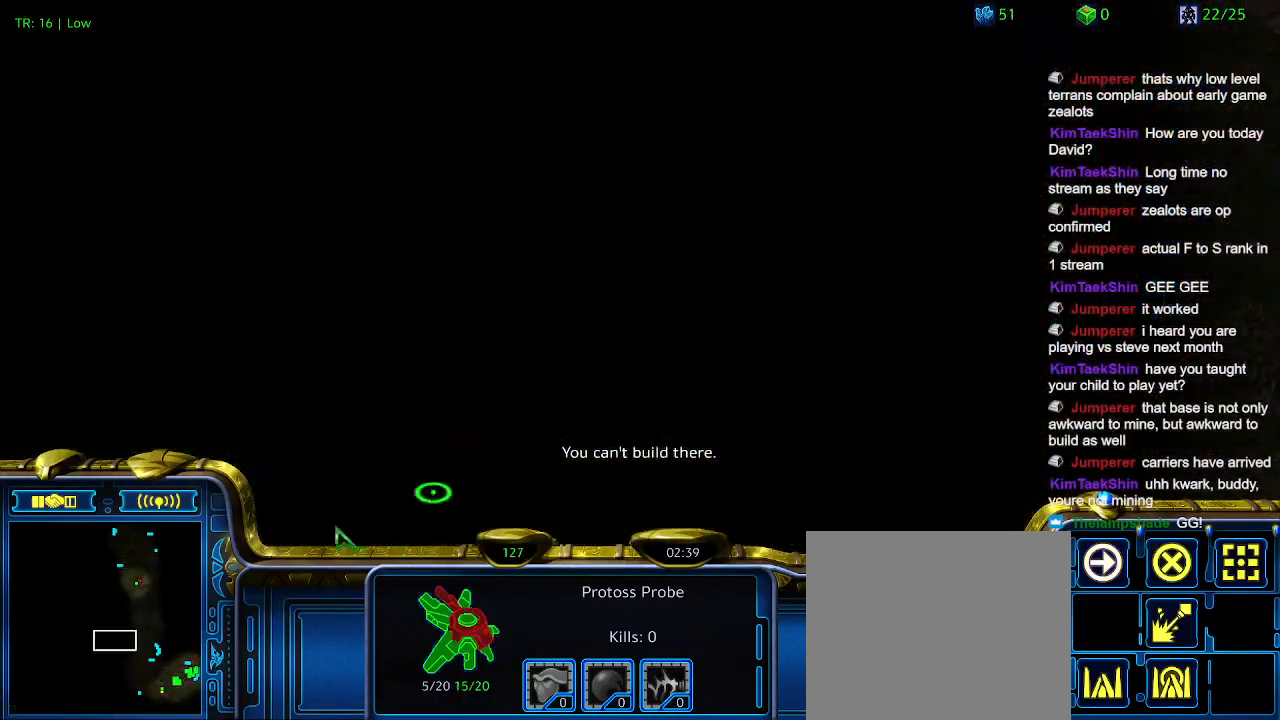
{"keys": ["1"], "events": [[500, "1", "down"]]}
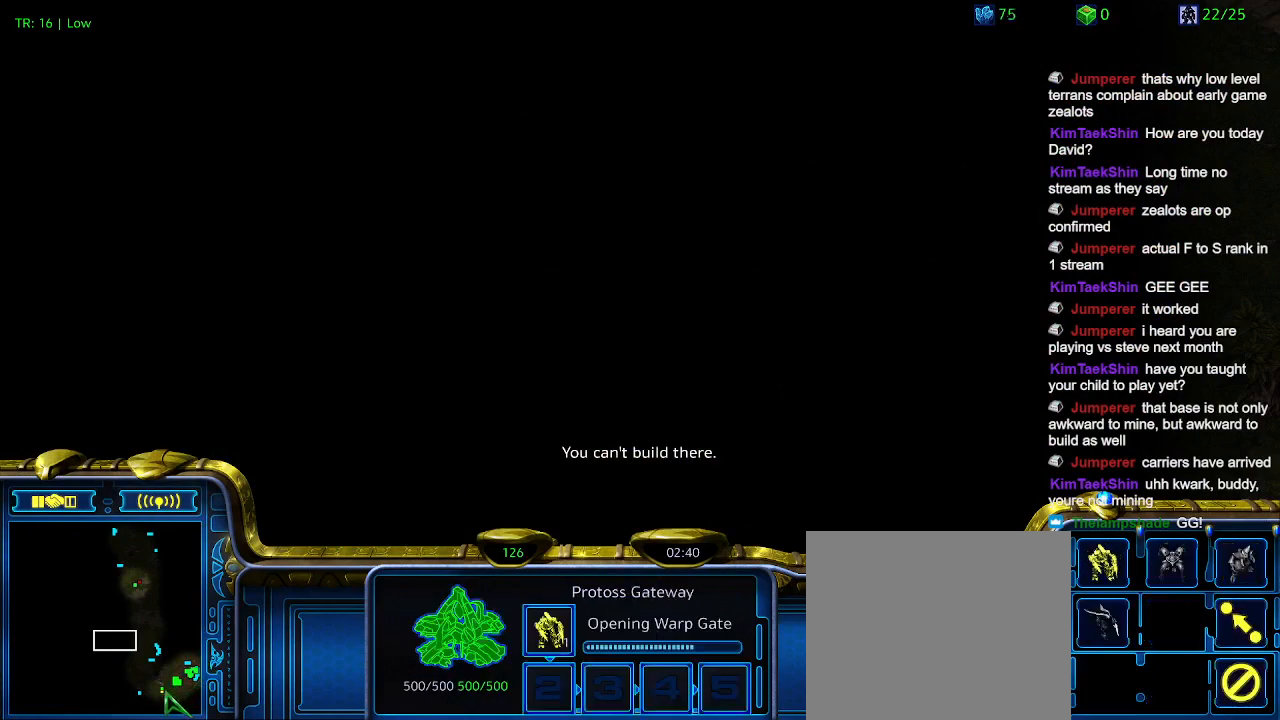
{"keys": [], "events": [[133, "1", "up"], [200, "1", "down"], [266, "2", "down"], [333, "1", "up"], [366, "2", "up"]]}
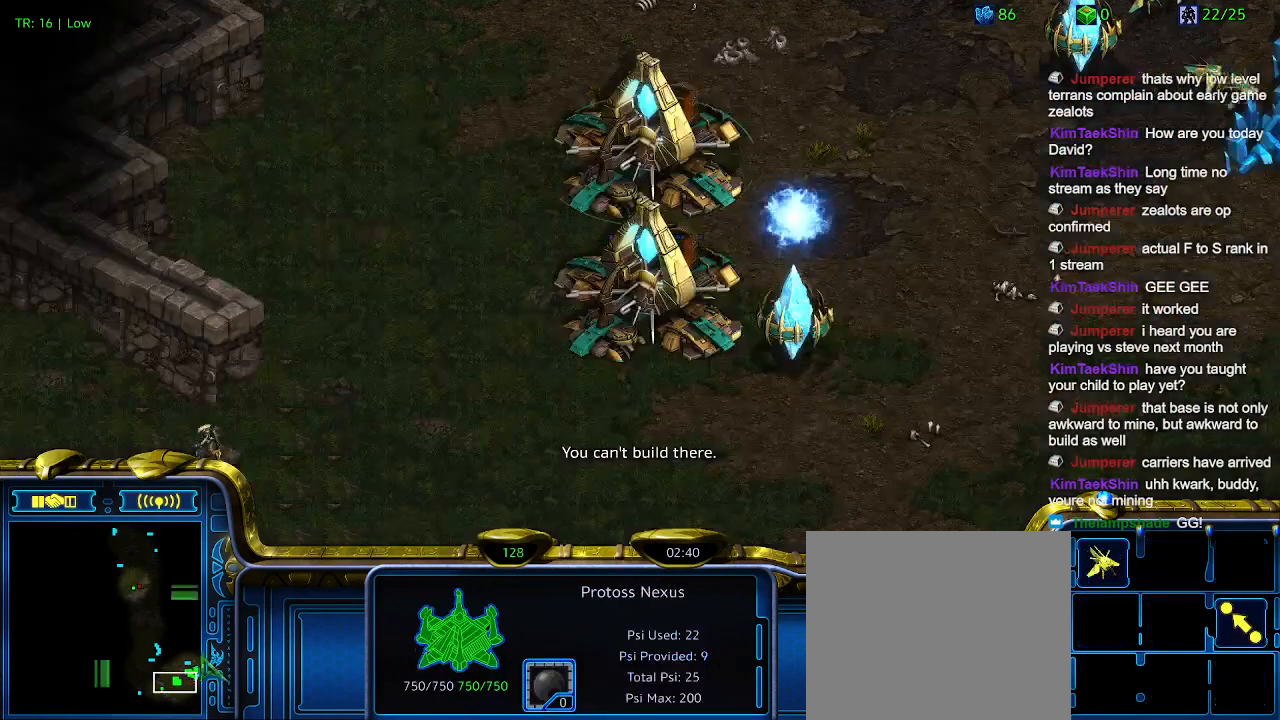
{"keys": [], "events": [[33, "5", "down"], [100, "5", "up"], [200, "t", "down"], [300, "t", "up"]]}
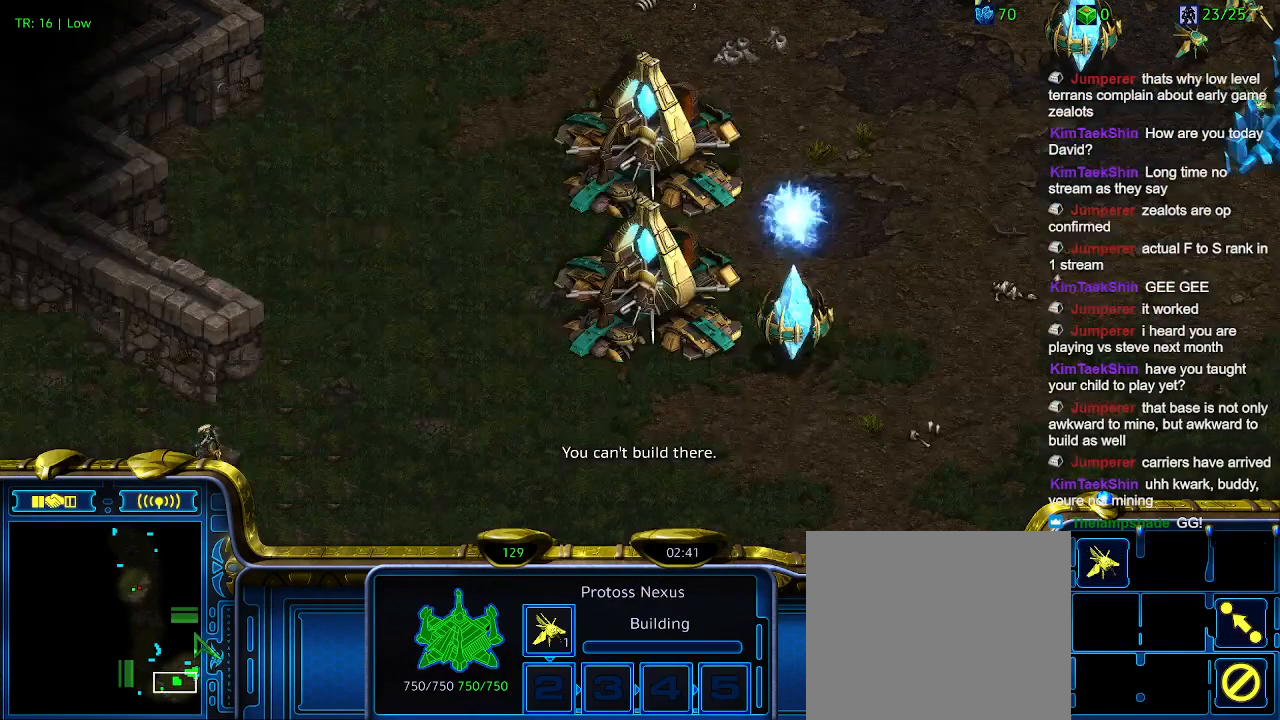
{"keys": [], "events": []}
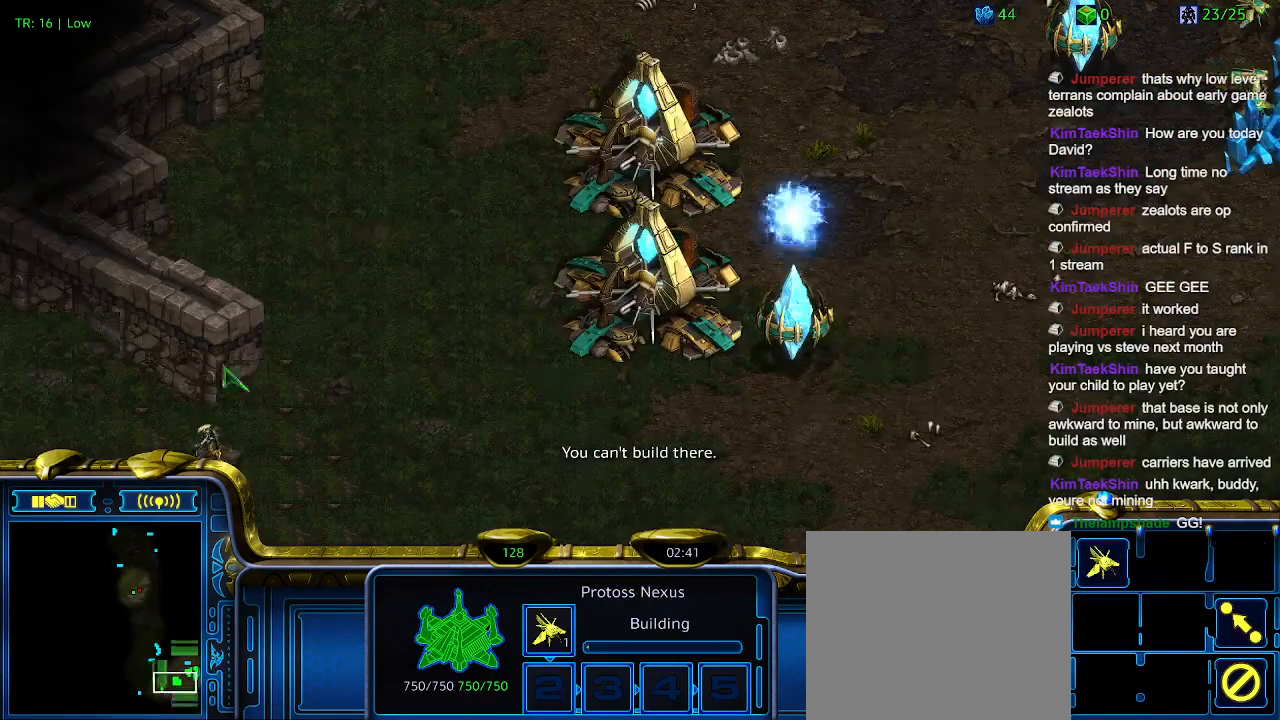
{"keys": [], "events": []}
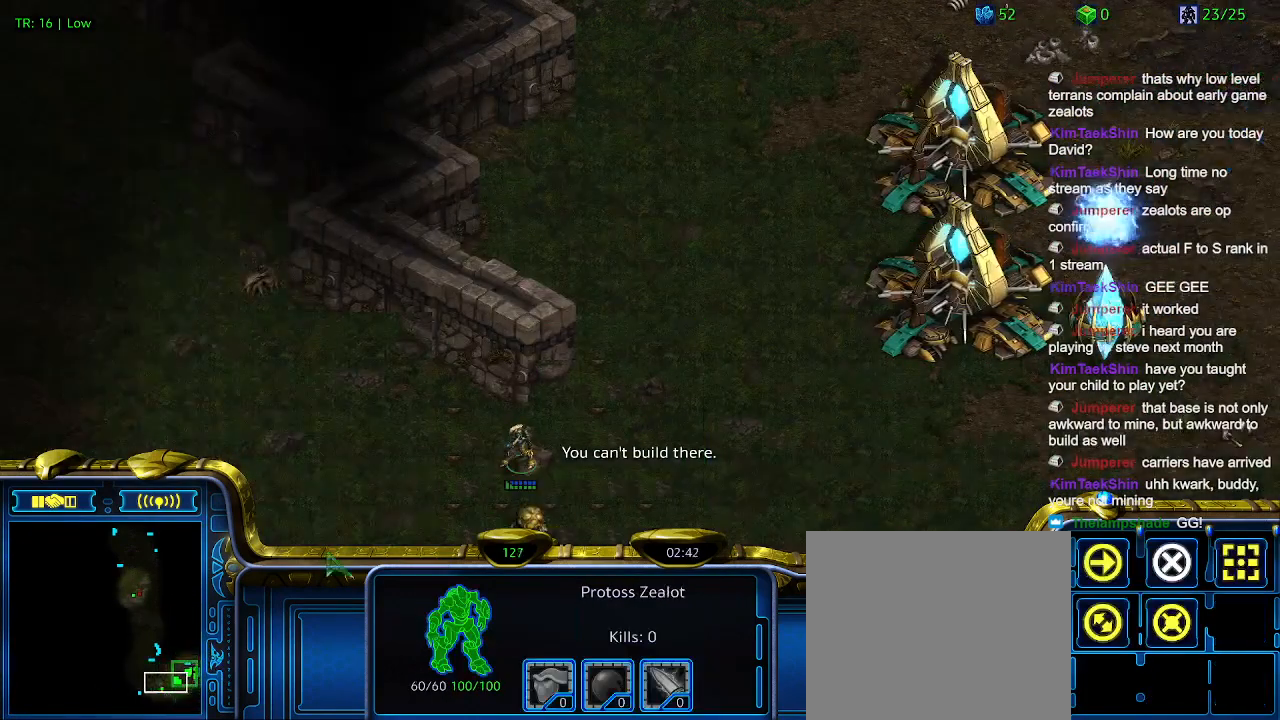
{"keys": [], "events": []}
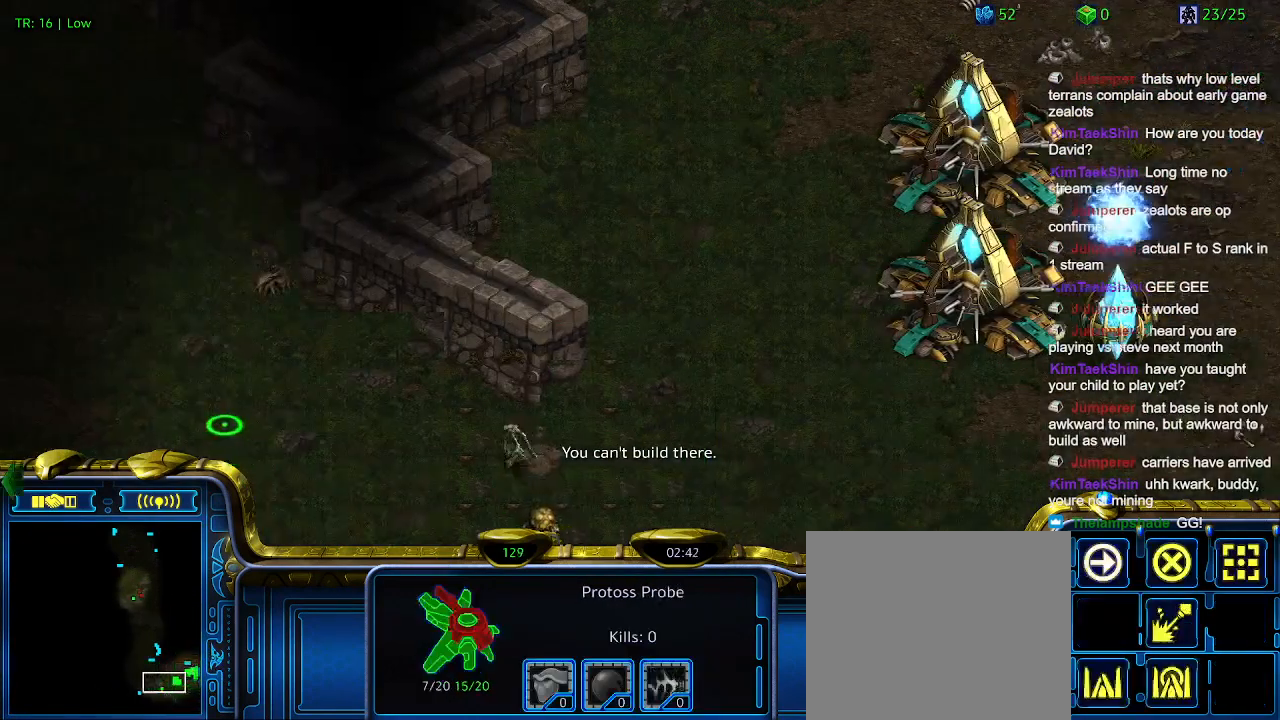
{"keys": [], "events": [[33, "3", "down"], [133, "3", "up"]]}
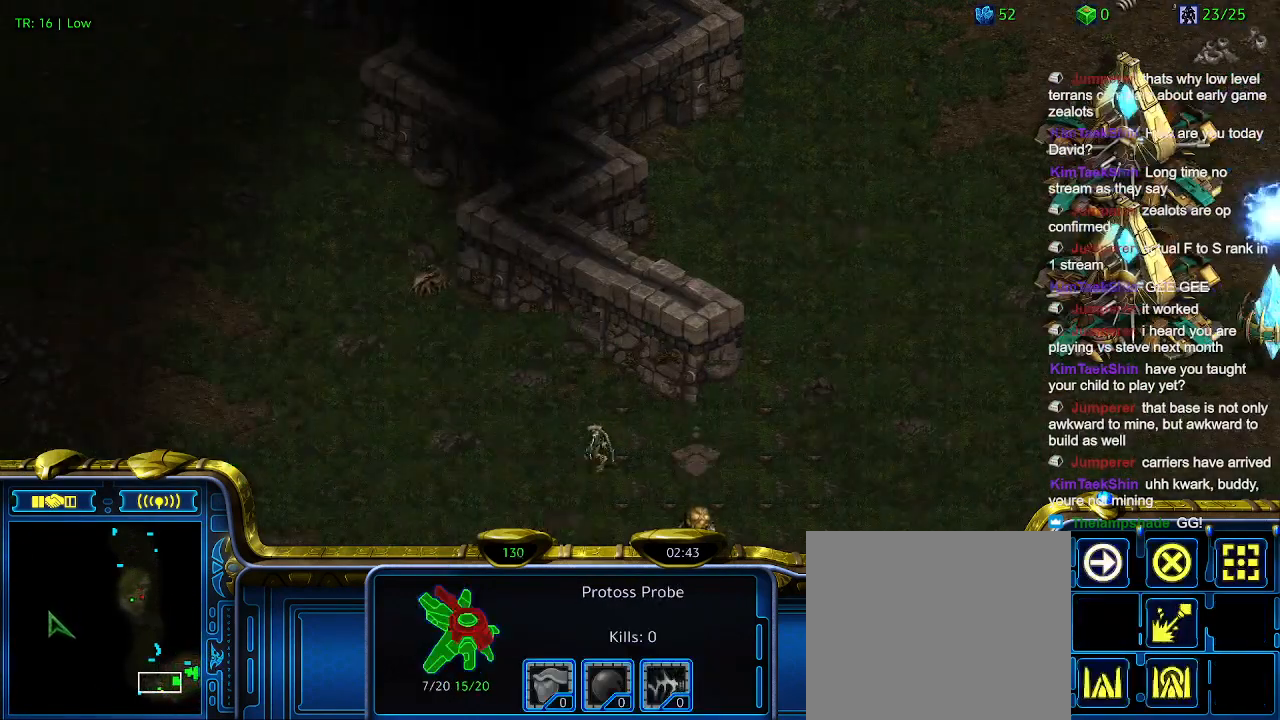
{"keys": [], "events": []}
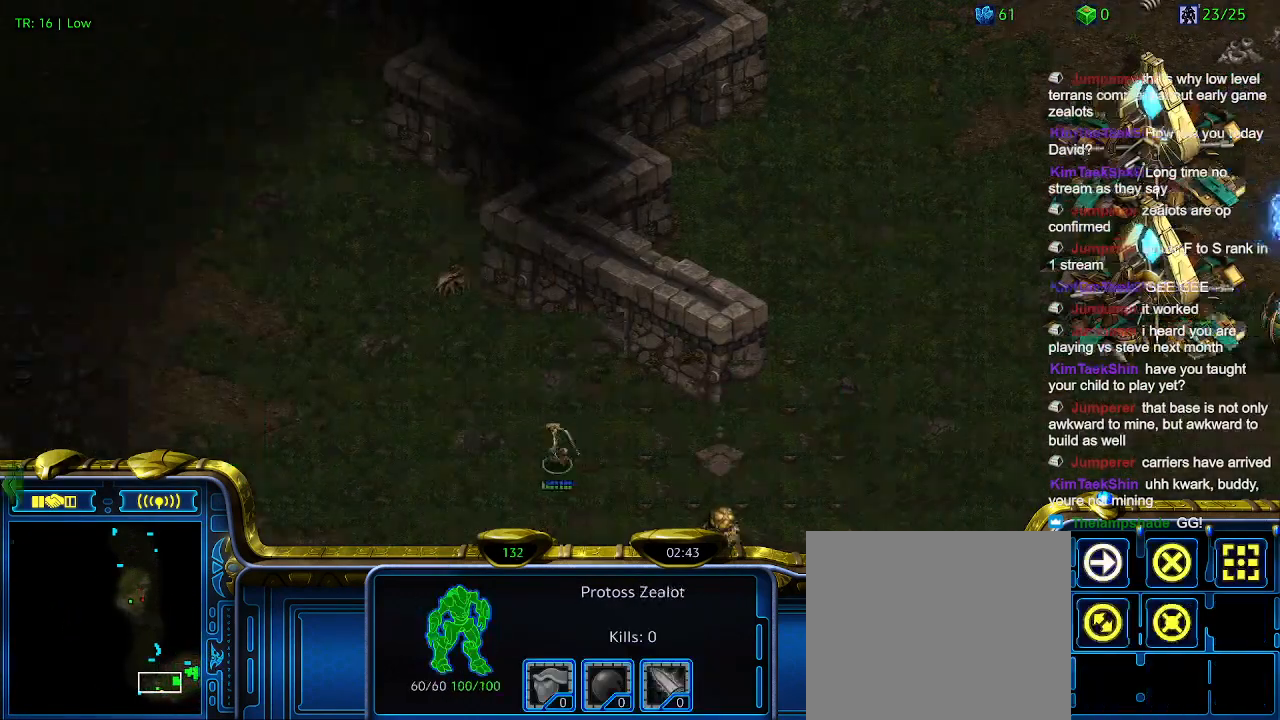
{"keys": ["1"], "events": [[500, "1", "down"]]}
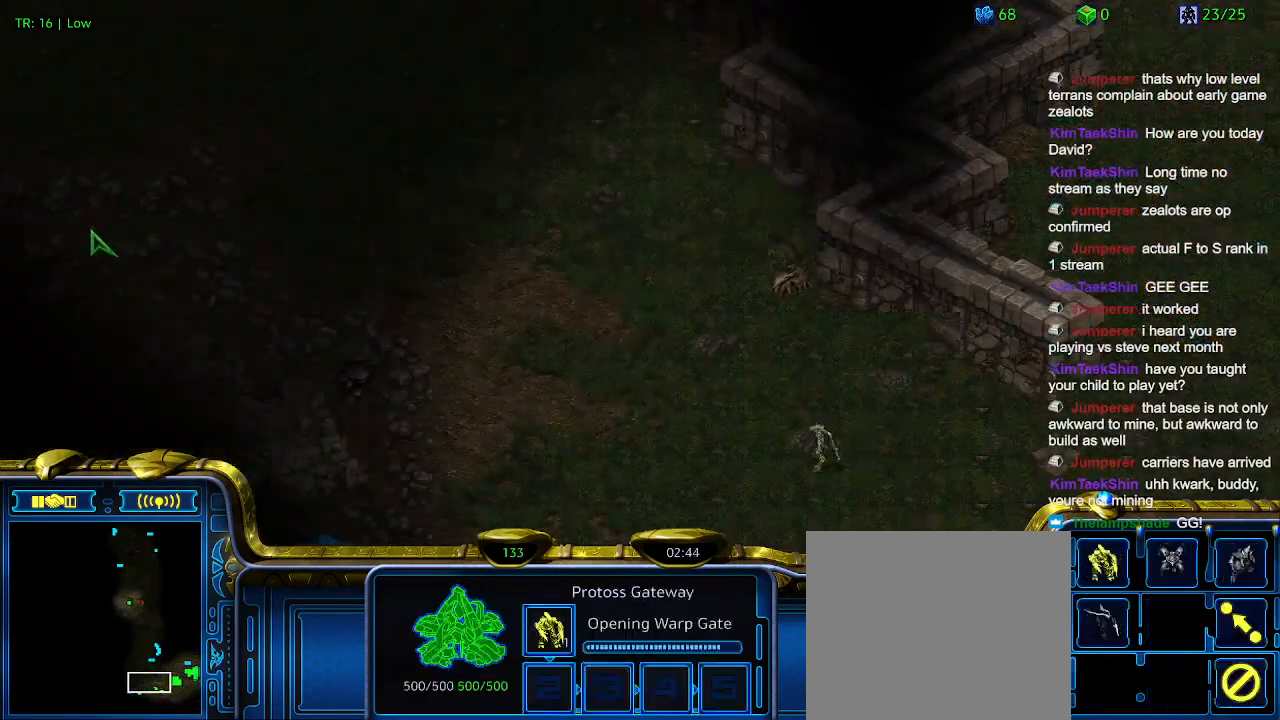
{"keys": [], "events": [[66, "1", "up"], [166, "2", "down"], [300, "2", "up"], [400, "3", "down"], [500, "3", "up"]]}
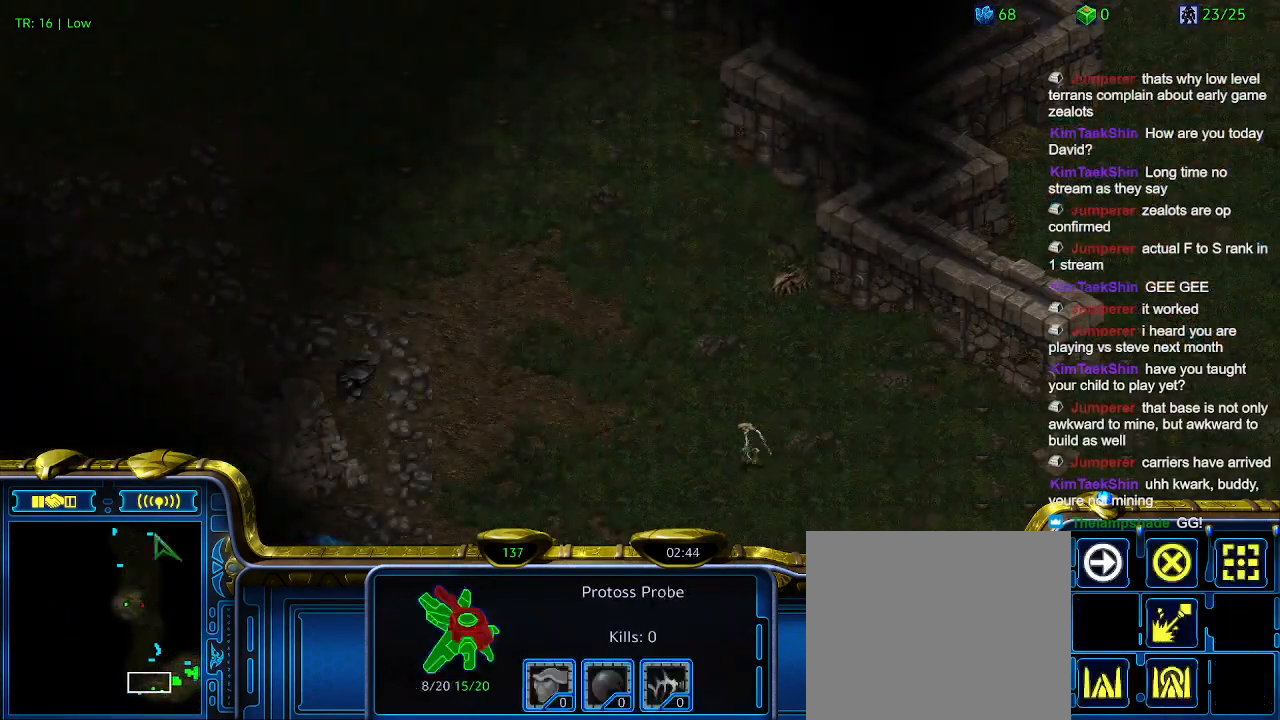
{"keys": [], "events": []}
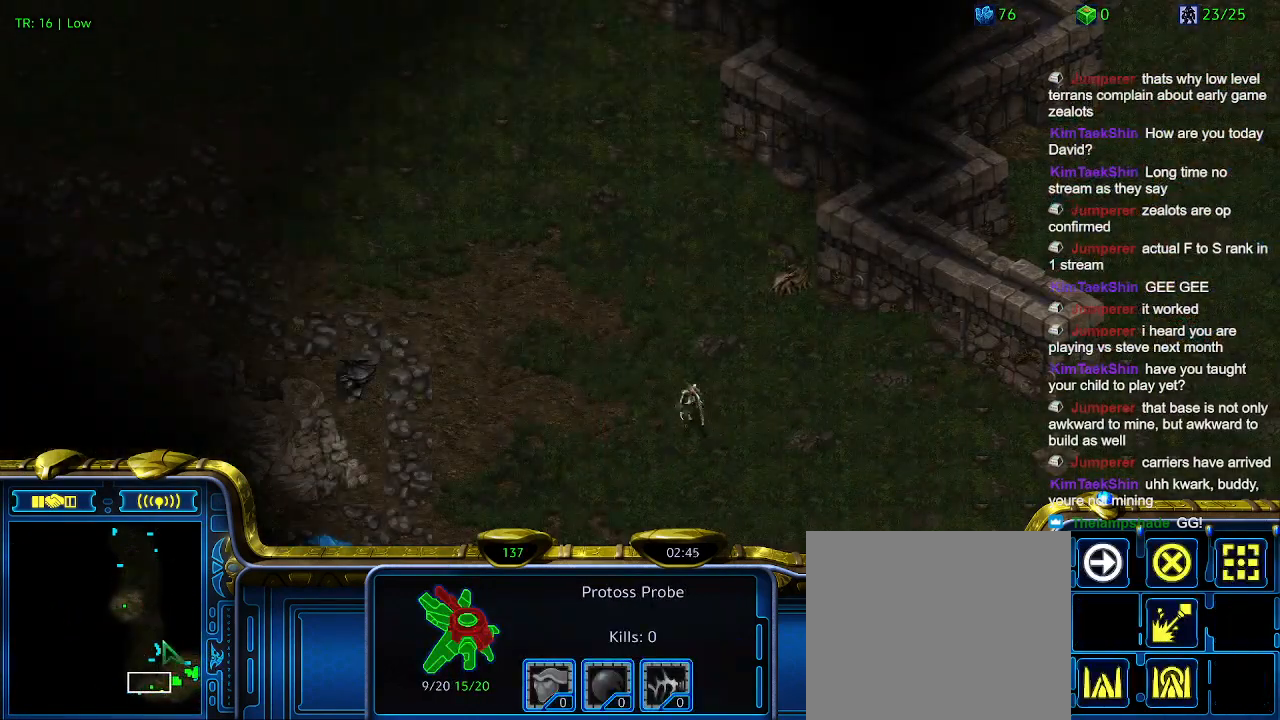
{"keys": [], "events": []}
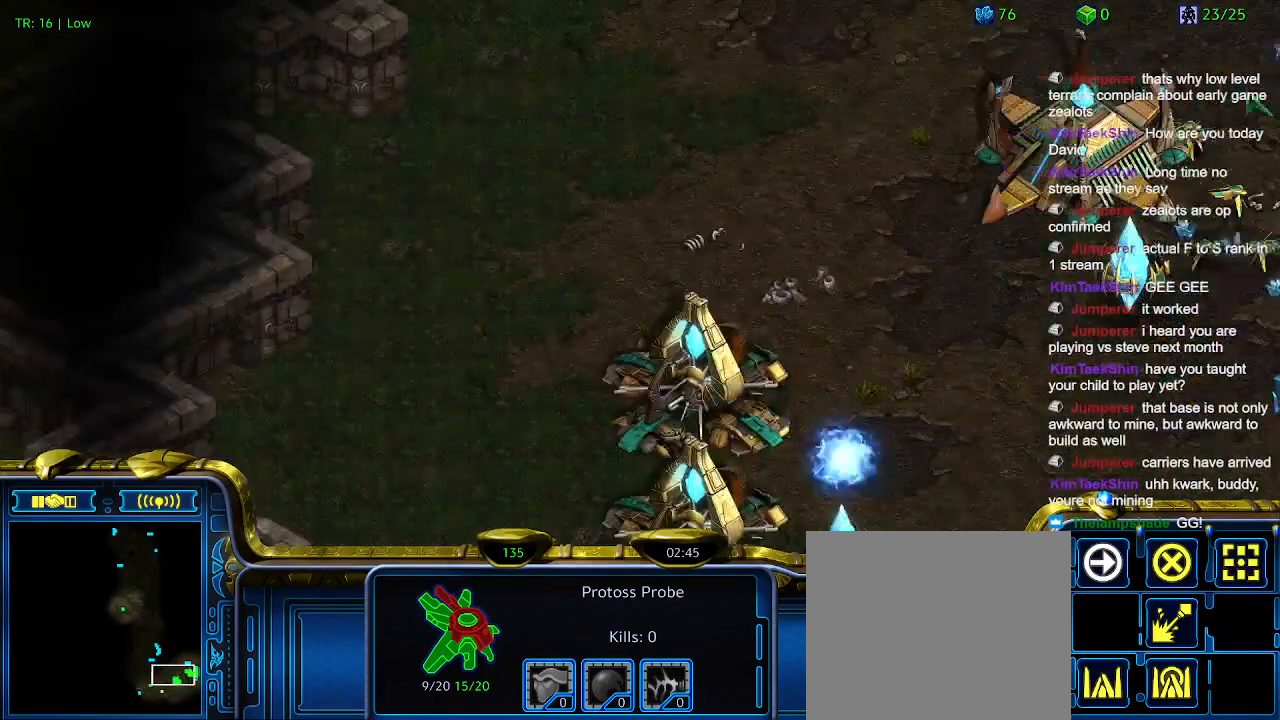
{"keys": [], "events": []}
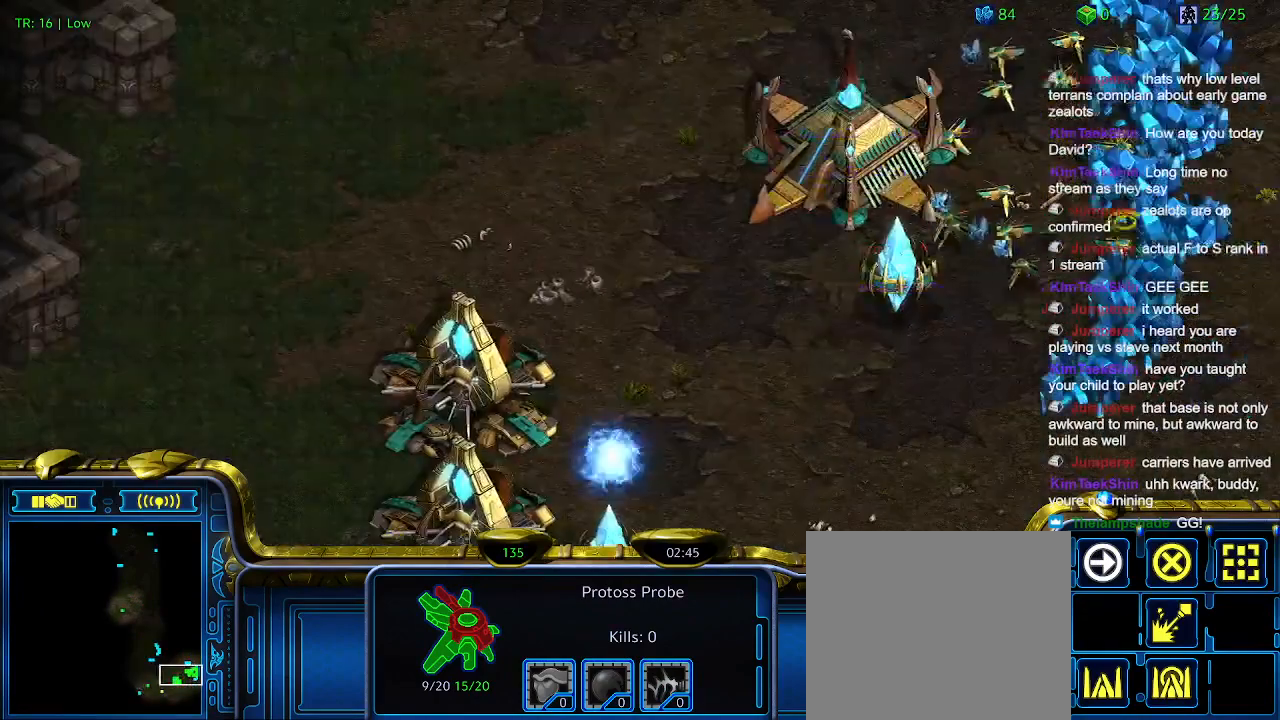
{"keys": [], "events": []}
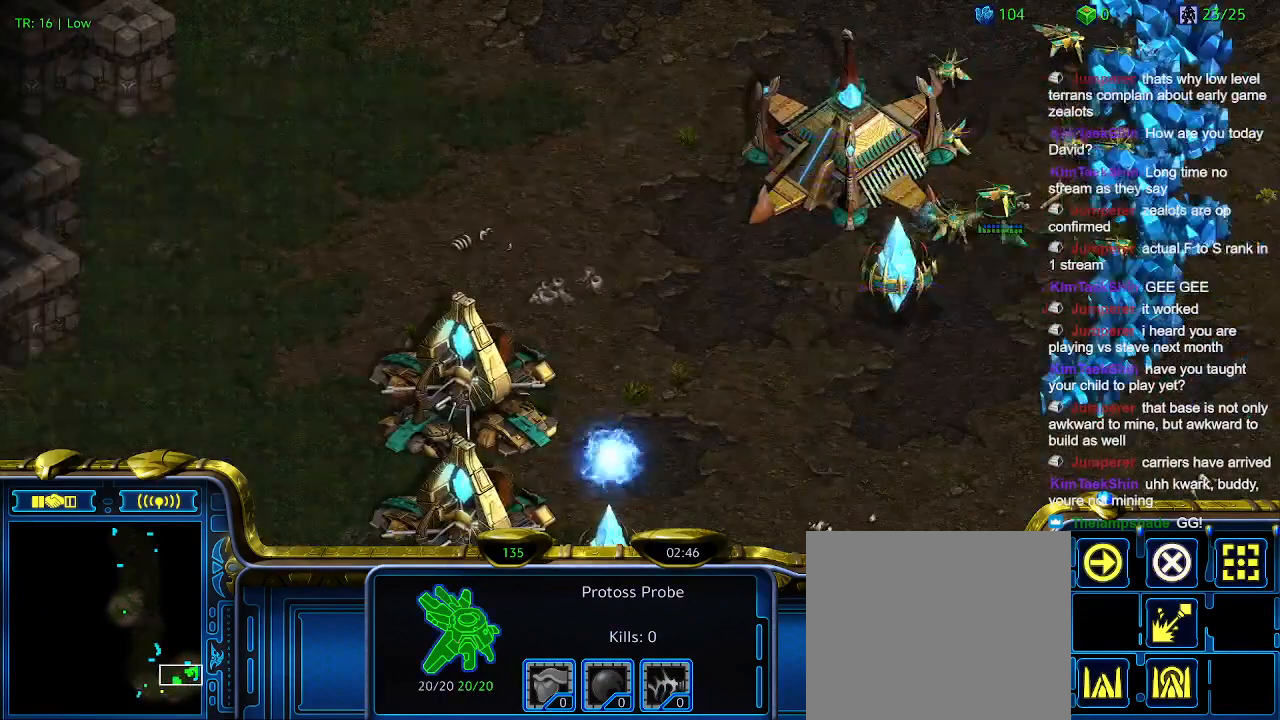
{"keys": [], "events": [[400, "5", "down"], [500, "5", "up"]]}
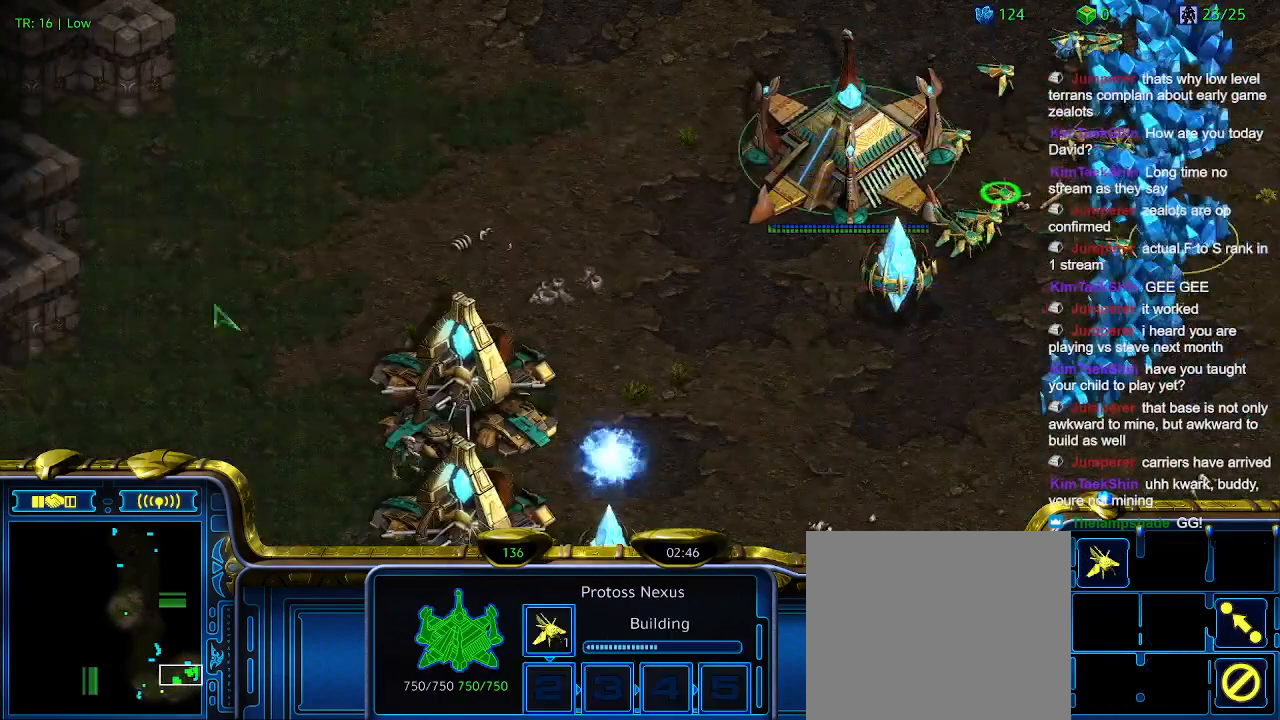
{"keys": [], "events": [[266, "1", "down"], [366, "1", "up"], [400, "2", "down"], [500, "2", "up"]]}
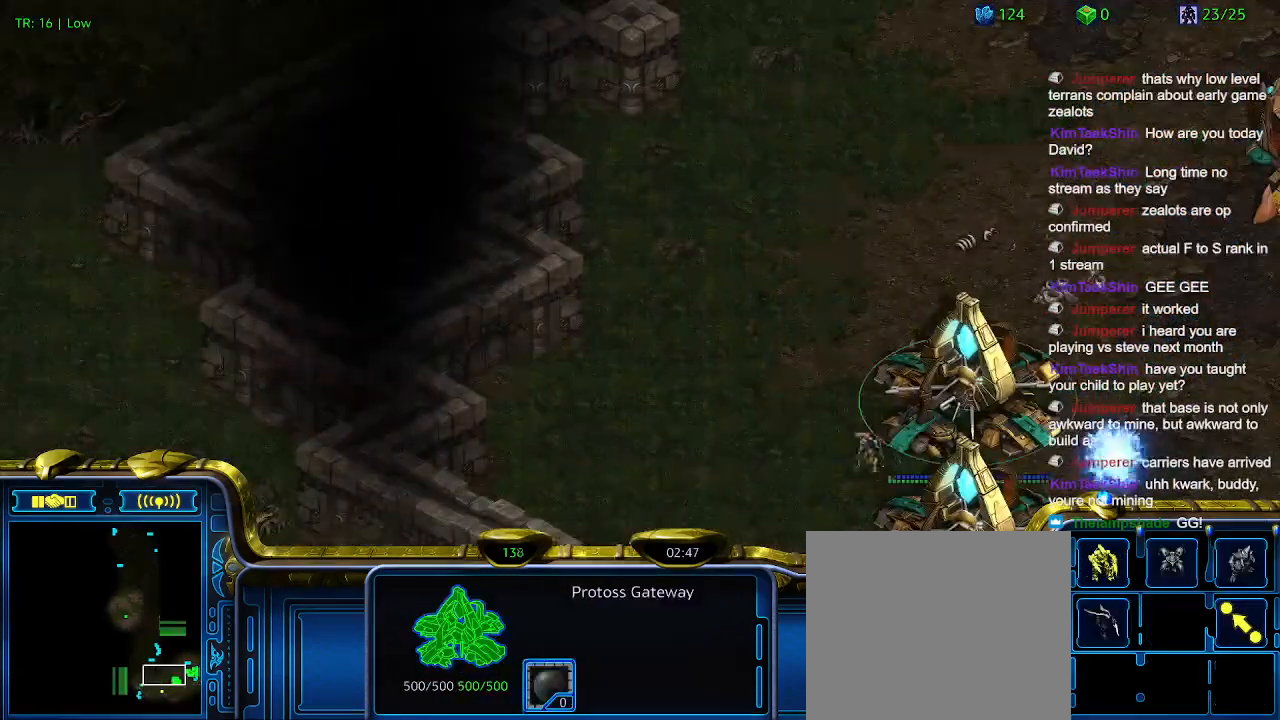
{"keys": ["q"], "events": [[300, "1", "down"], [333, "1", "up"], [433, "q", "down"]]}
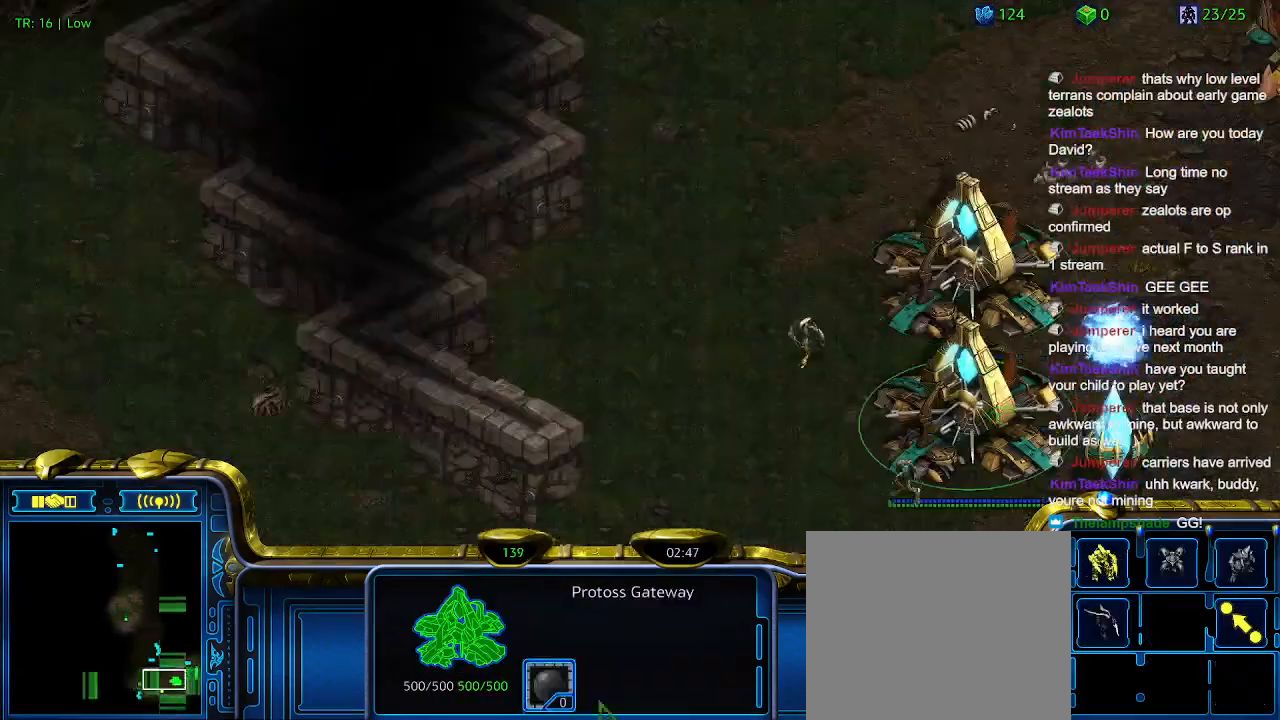
{"keys": [], "events": [[33, "q", "up"]]}
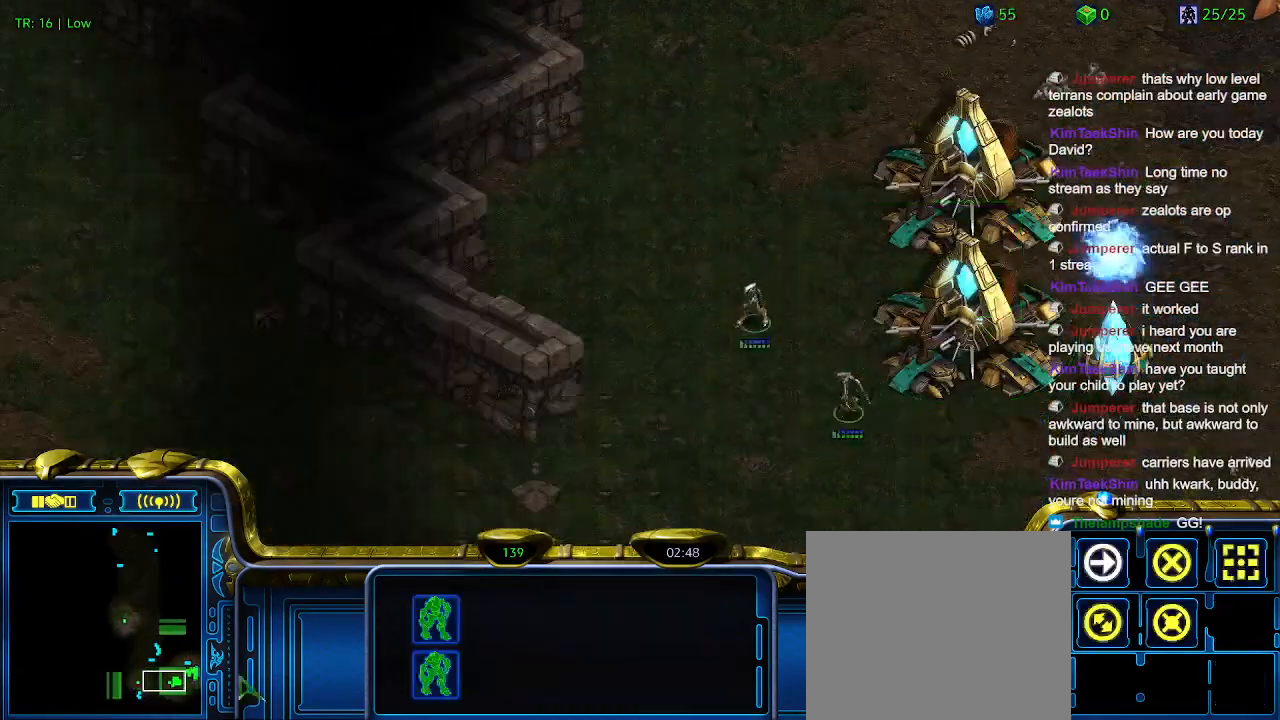
{"keys": [], "events": []}
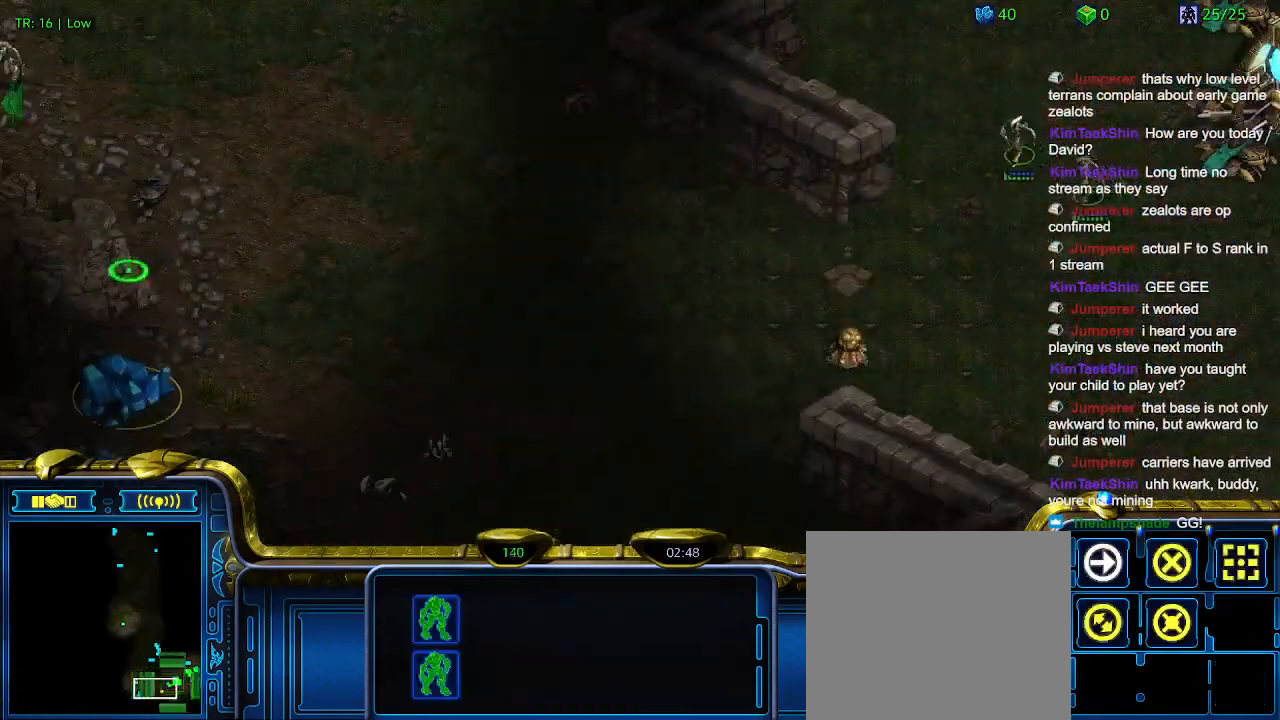
{"keys": [], "events": []}